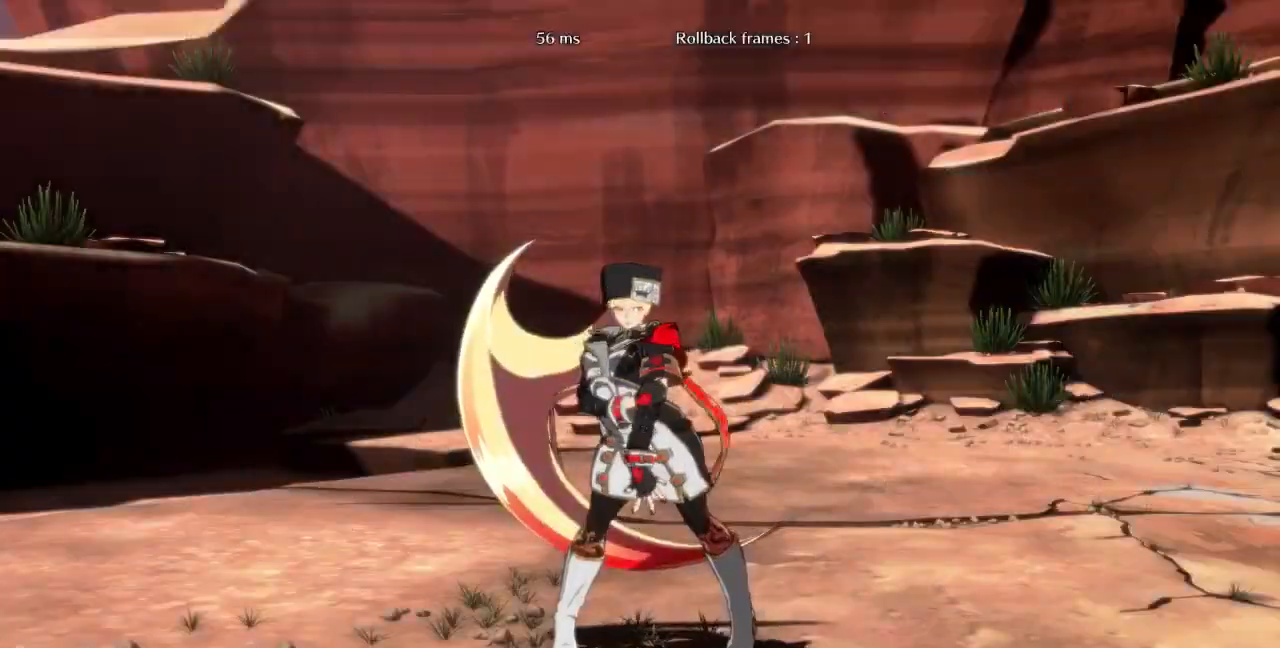
Gameplay with a controller (arcade stick); each line is a JSON object with the inputs held at the frame after it (dt_ms = milliseconds from this image to that frame). "events" lists button and stick changes between this image and that frame as [ms after this image, input, new state], when the widget could be followed in between. Not read: L3 R3 SELECT START other_buttons.
{"dt_ms": 500, "buttons": [], "events": []}
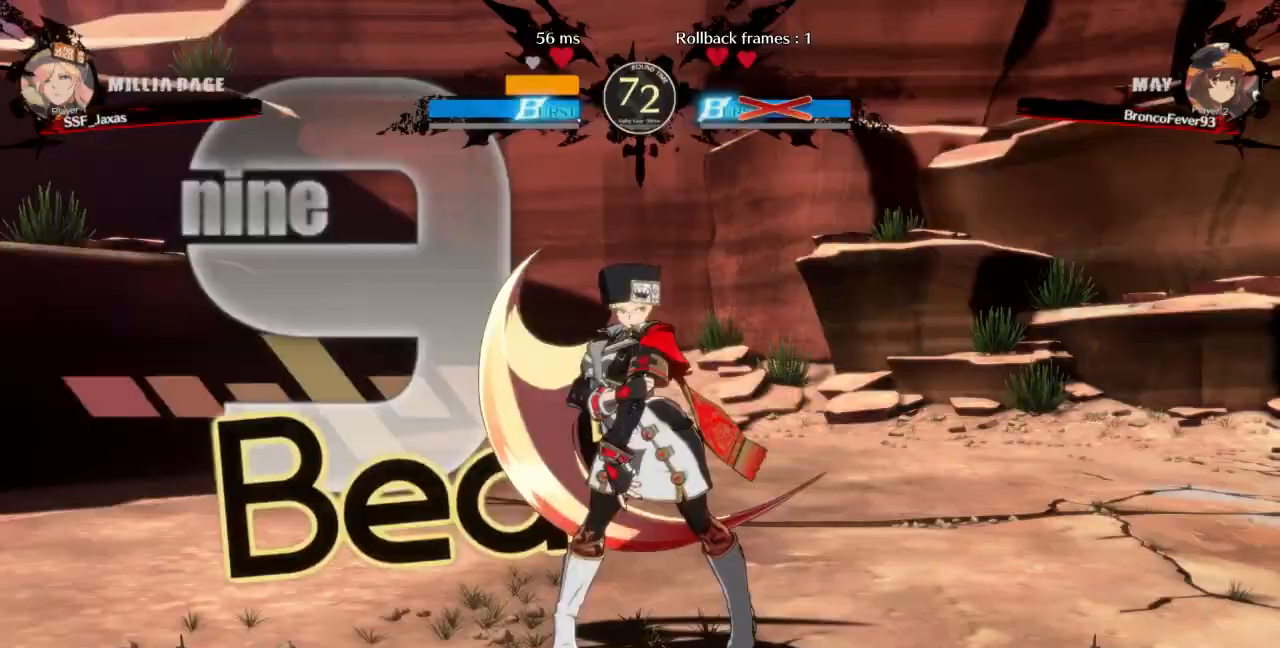
{"dt_ms": 500, "buttons": []}
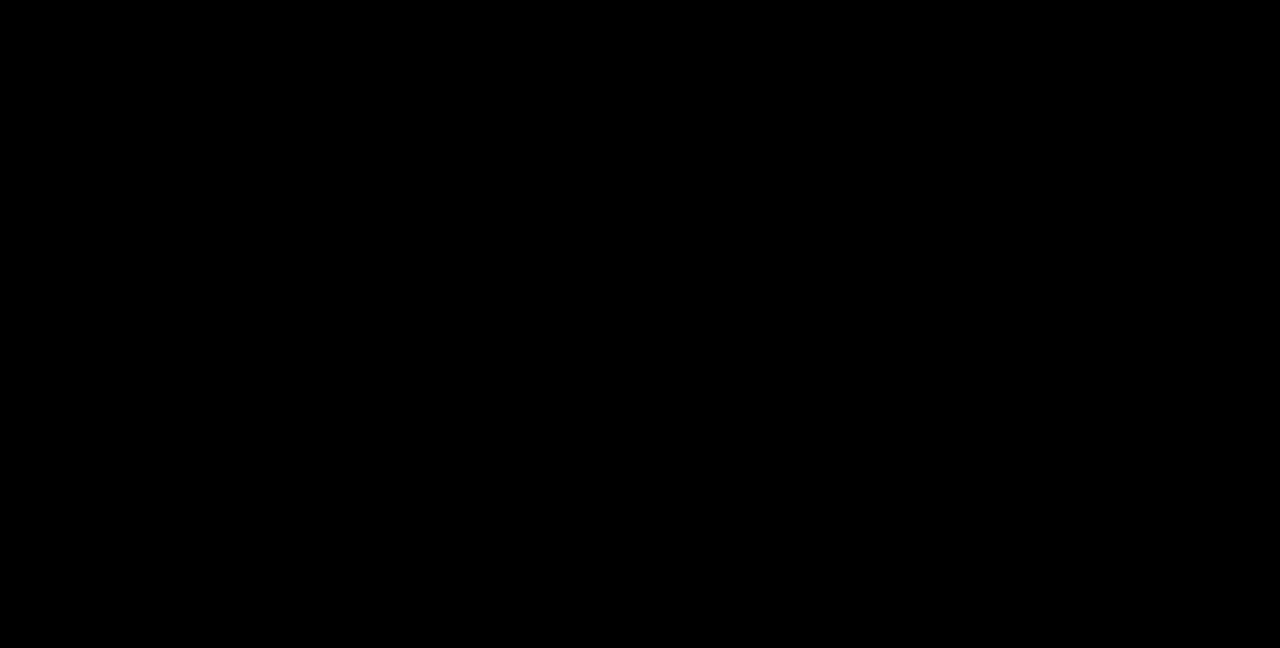
{"dt_ms": 500, "buttons": ["CROSS"], "events": [[233, "DPAD_UP", "down"], [333, "SQUARE", "down"], [367, "CROSS", "down"], [367, "R1", "down"], [400, "TRIANGLE", "down"], [433, "DPAD_UP", "up"], [500, "R1", "up"], [500, "SQUARE", "up"], [500, "TRIANGLE", "up"]]}
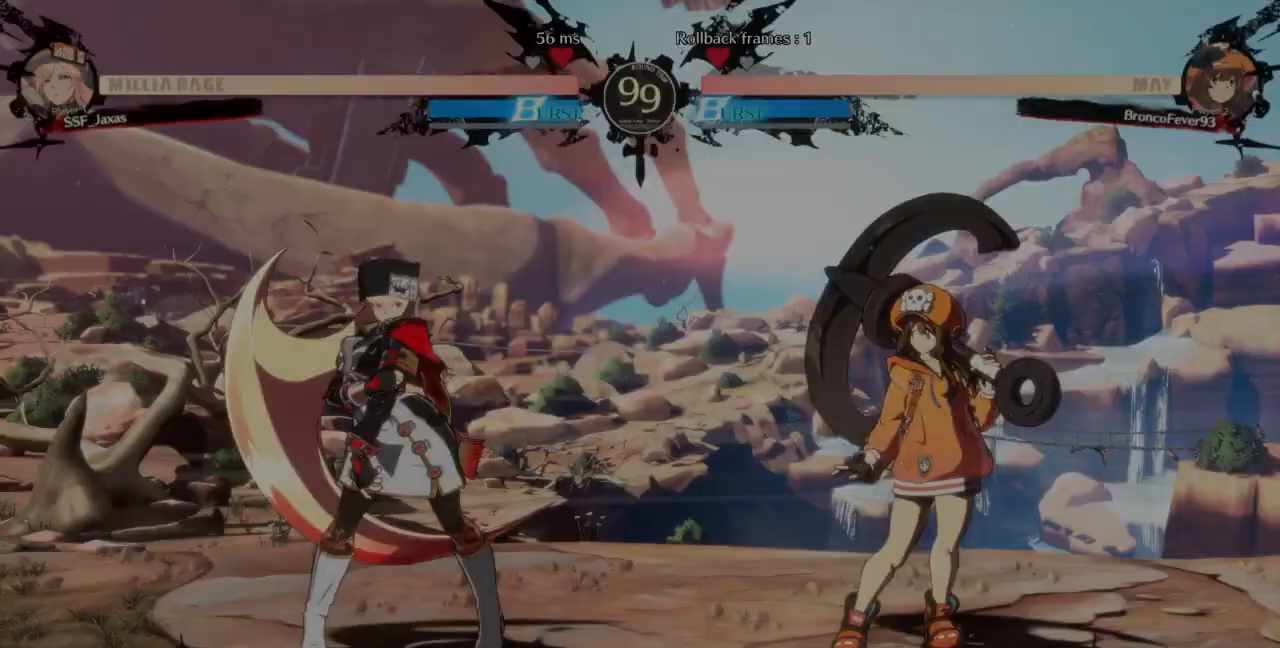
{"dt_ms": 500, "buttons": [], "events": [[33, "CROSS", "up"]]}
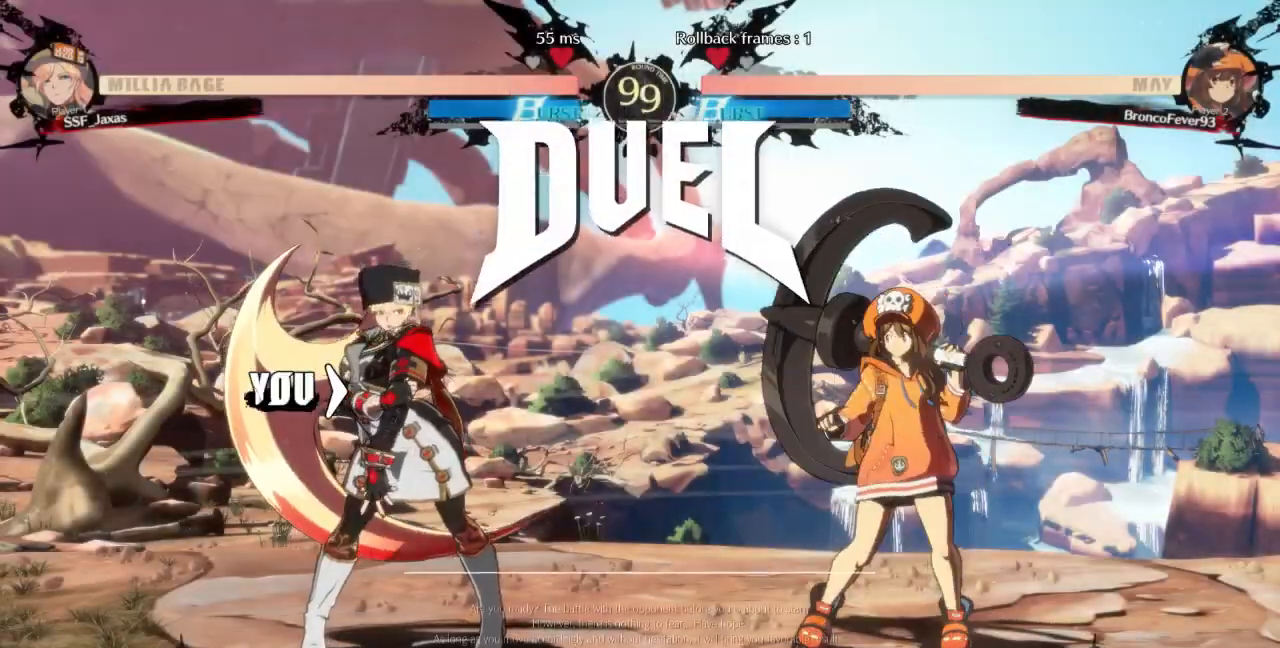
{"dt_ms": 500, "buttons": [], "events": []}
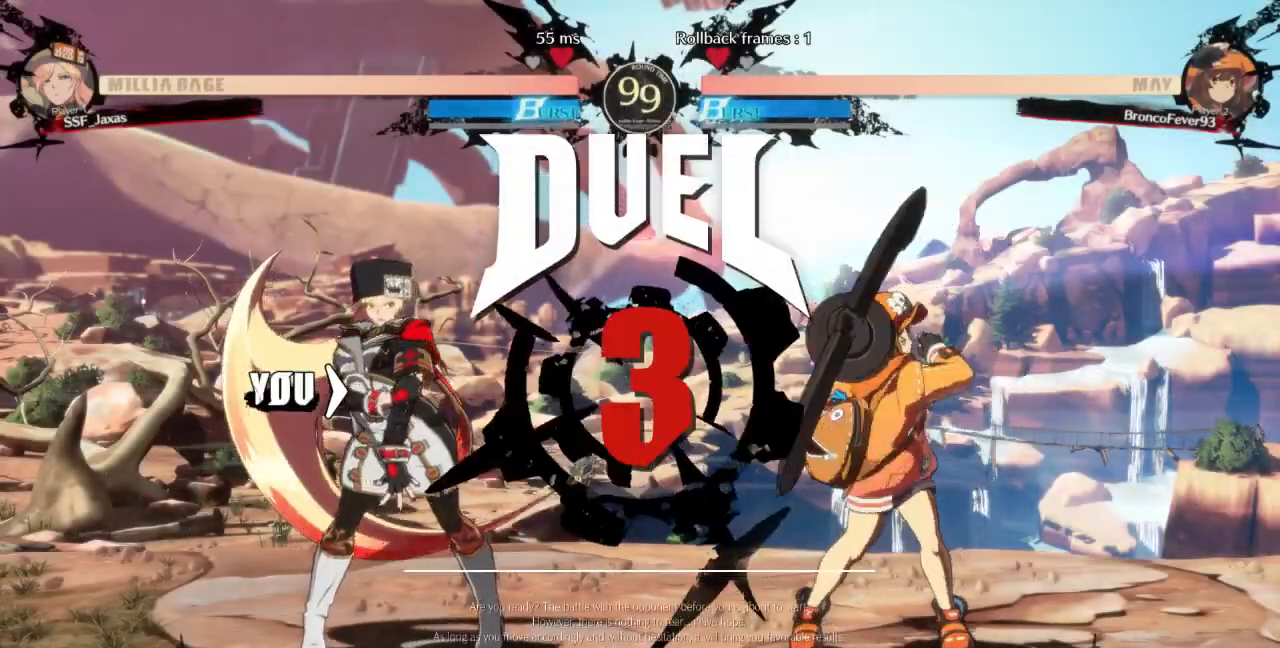
{"dt_ms": 1000, "buttons": ["DPAD_DOWN"]}
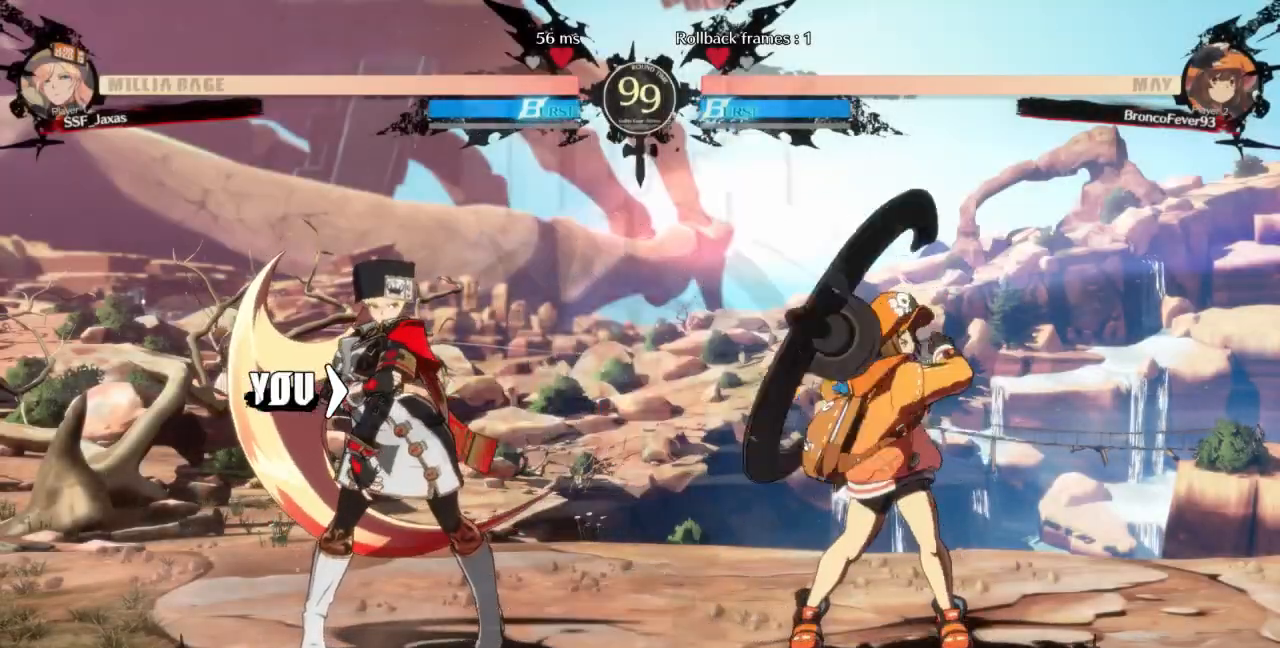
{"dt_ms": 500, "buttons": ["DPAD_LEFT"], "events": [[67, "DPAD_DOWN", "up"], [67, "DPAD_UP", "down"], [267, "DPAD_DOWN", "down"], [267, "DPAD_UP", "up"], [433, "DPAD_DOWN", "up"], [500, "DPAD_LEFT", "down"]]}
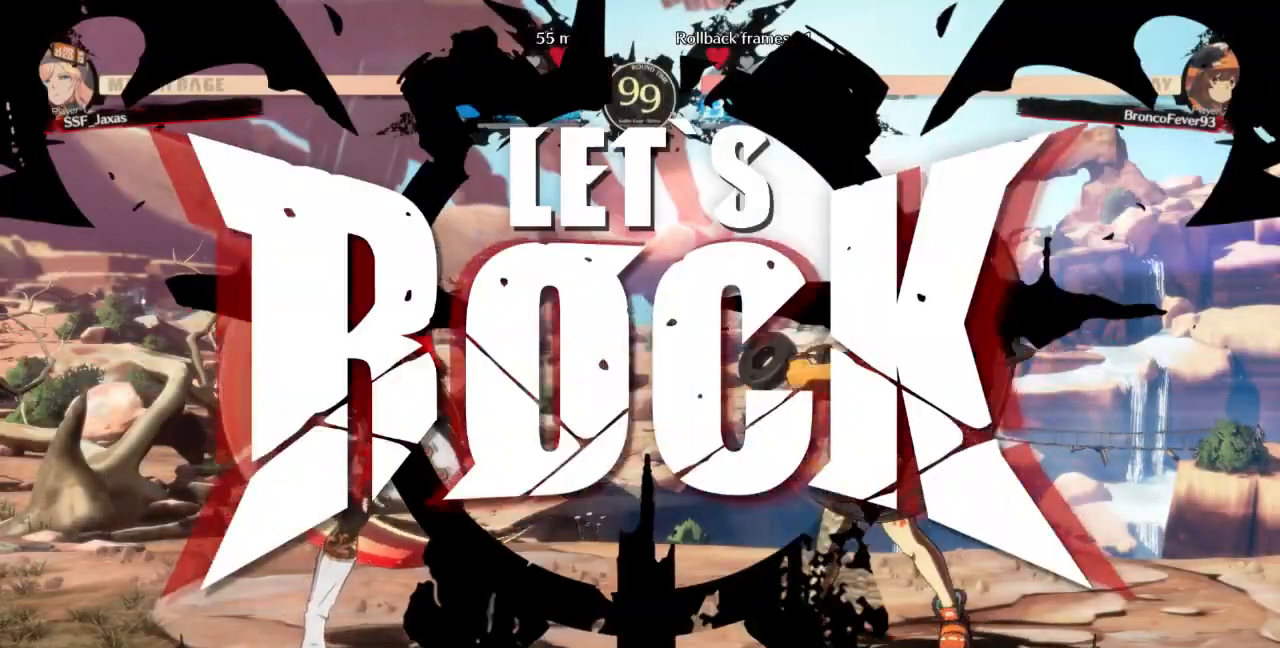
{"dt_ms": 500, "buttons": ["DPAD_DOWN", "DPAD_LEFT"], "events": [[500, "DPAD_DOWN", "down"]]}
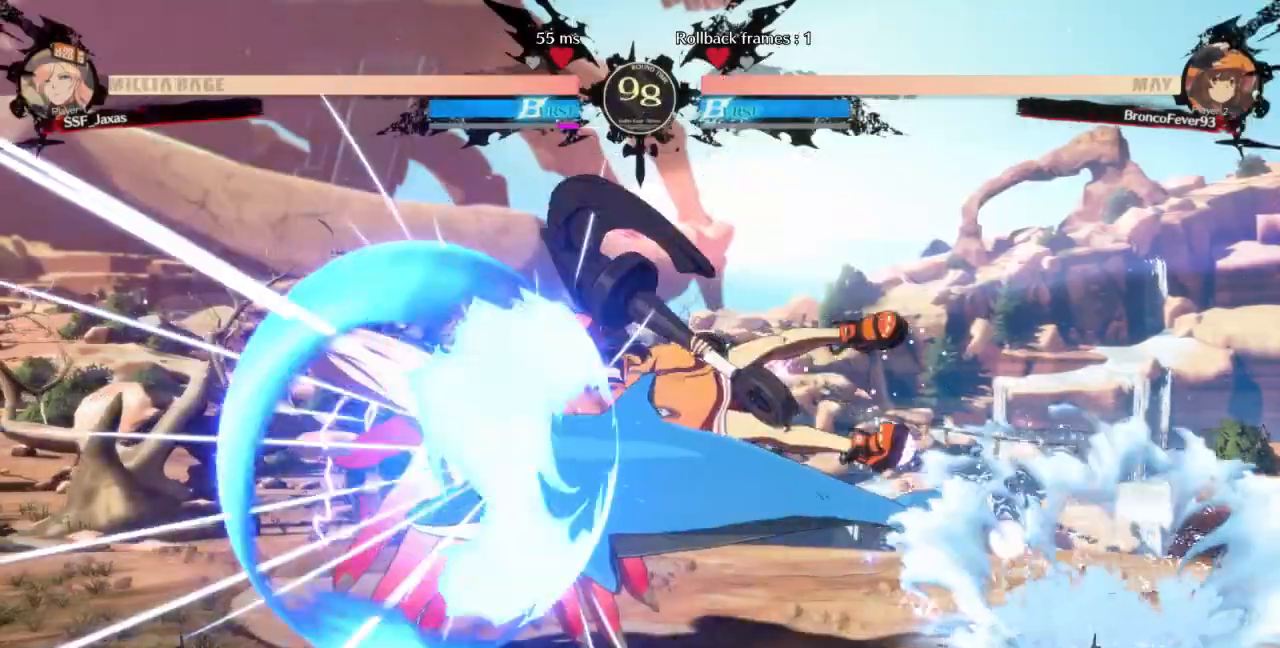
{"dt_ms": 500, "buttons": ["DPAD_UP", "DPAD_LEFT"], "events": [[367, "DPAD_DOWN", "up"], [433, "DPAD_UP", "down"]]}
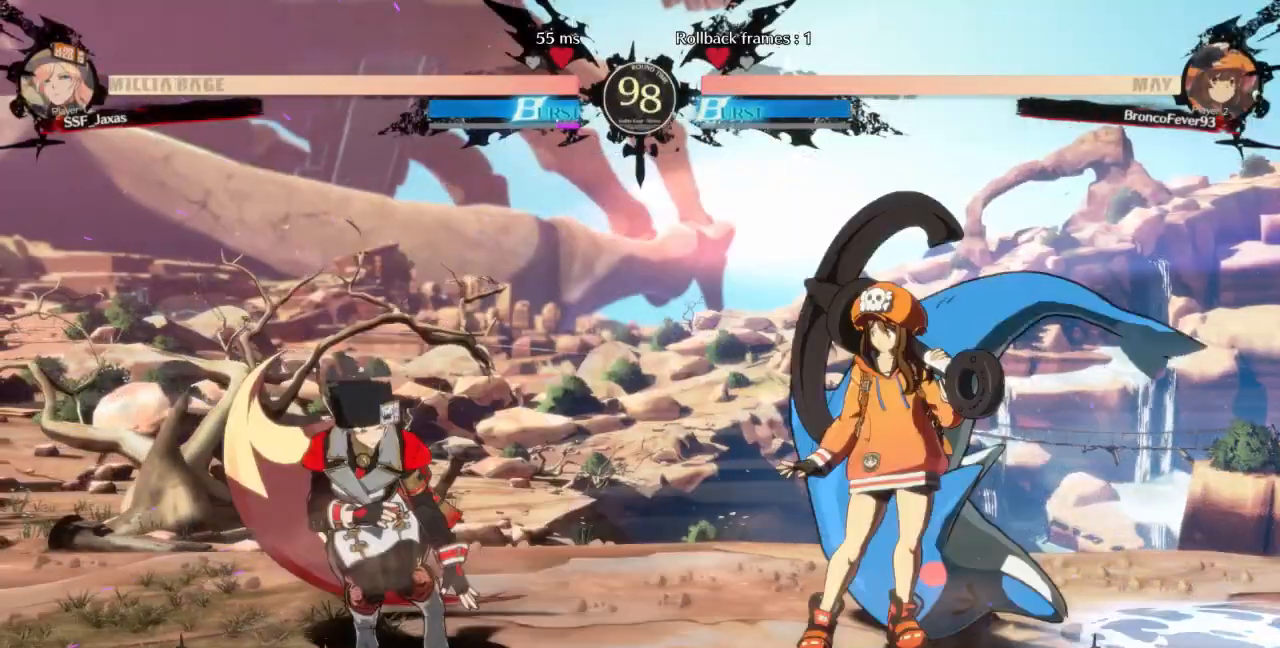
{"dt_ms": 500, "buttons": ["L1"]}
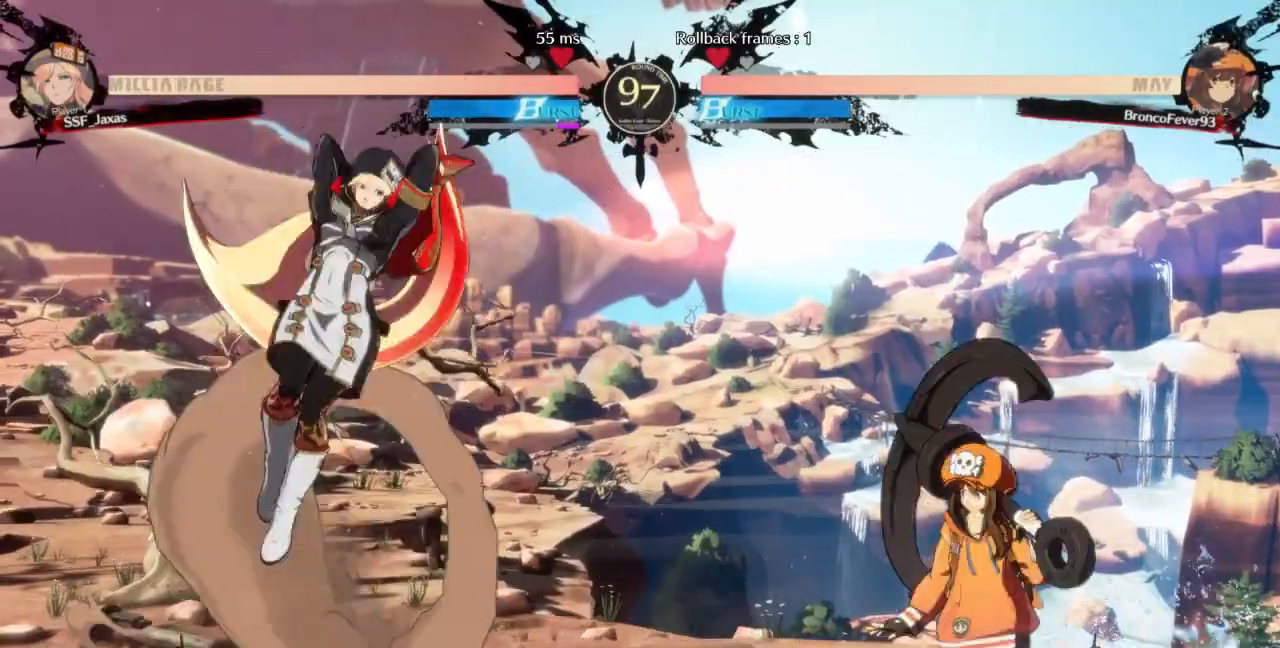
{"dt_ms": 500, "buttons": ["DPAD_LEFT"], "events": [[100, "DPAD_LEFT", "down"], [133, "L1", "up"]]}
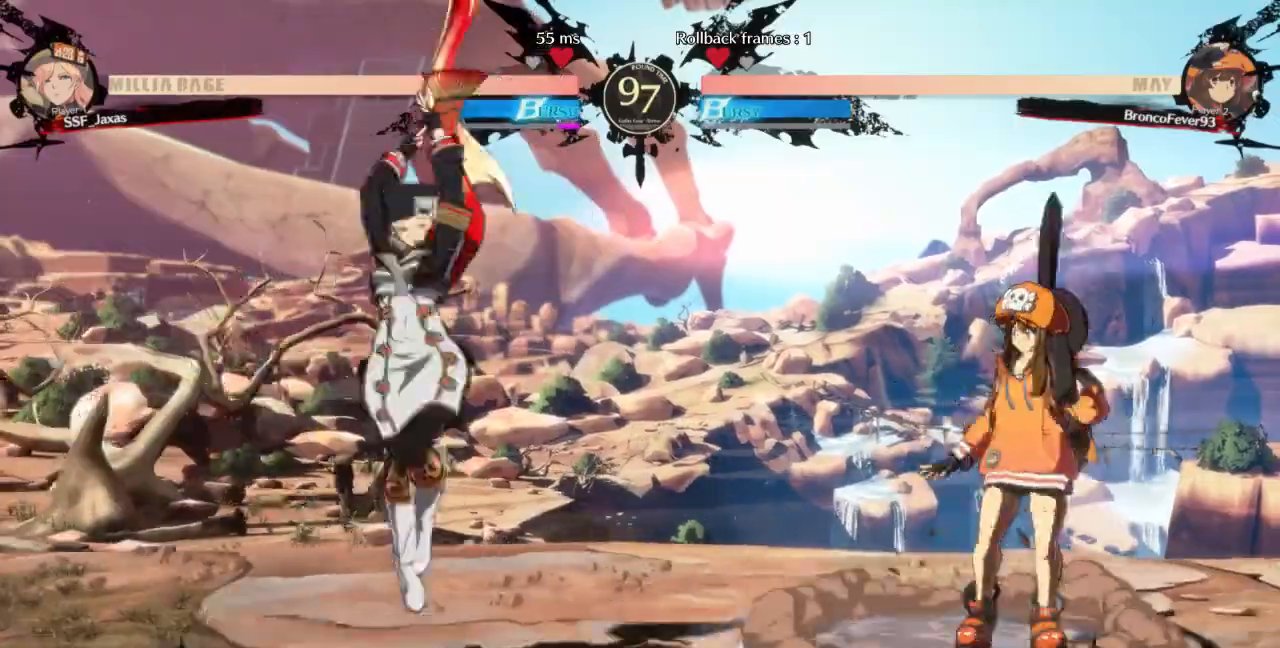
{"dt_ms": 500, "buttons": ["L1"], "events": [[333, "DPAD_LEFT", "up"], [367, "L1", "down"]]}
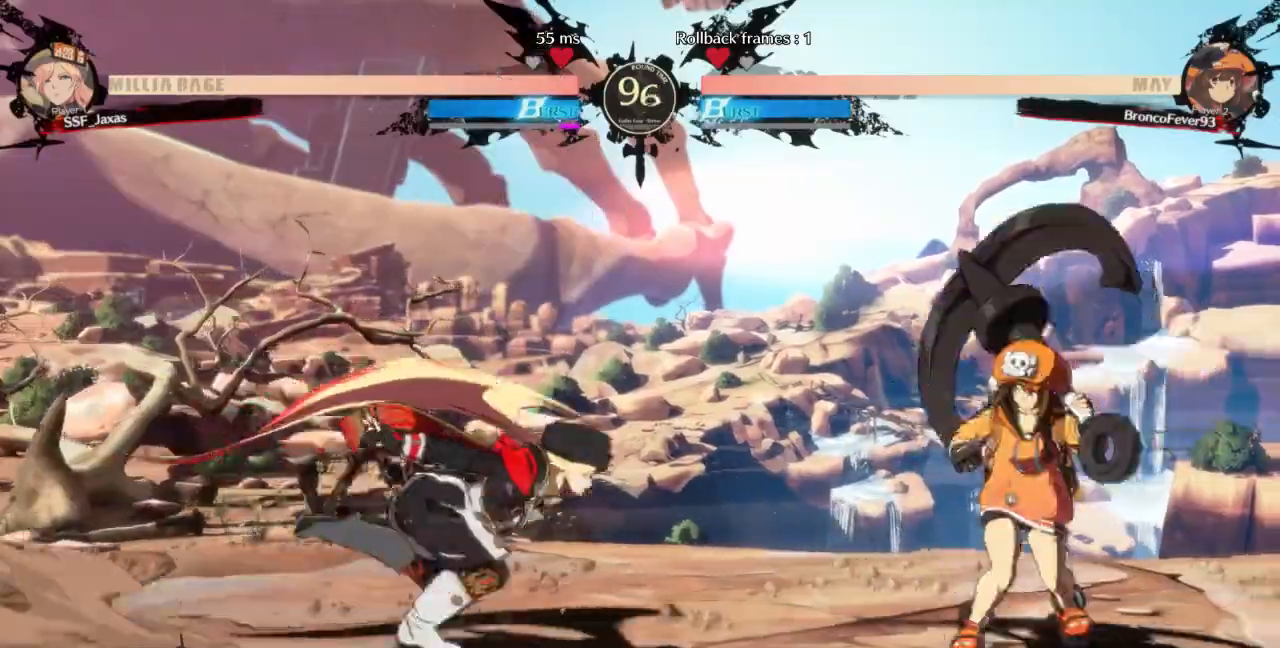
{"dt_ms": 1000, "buttons": []}
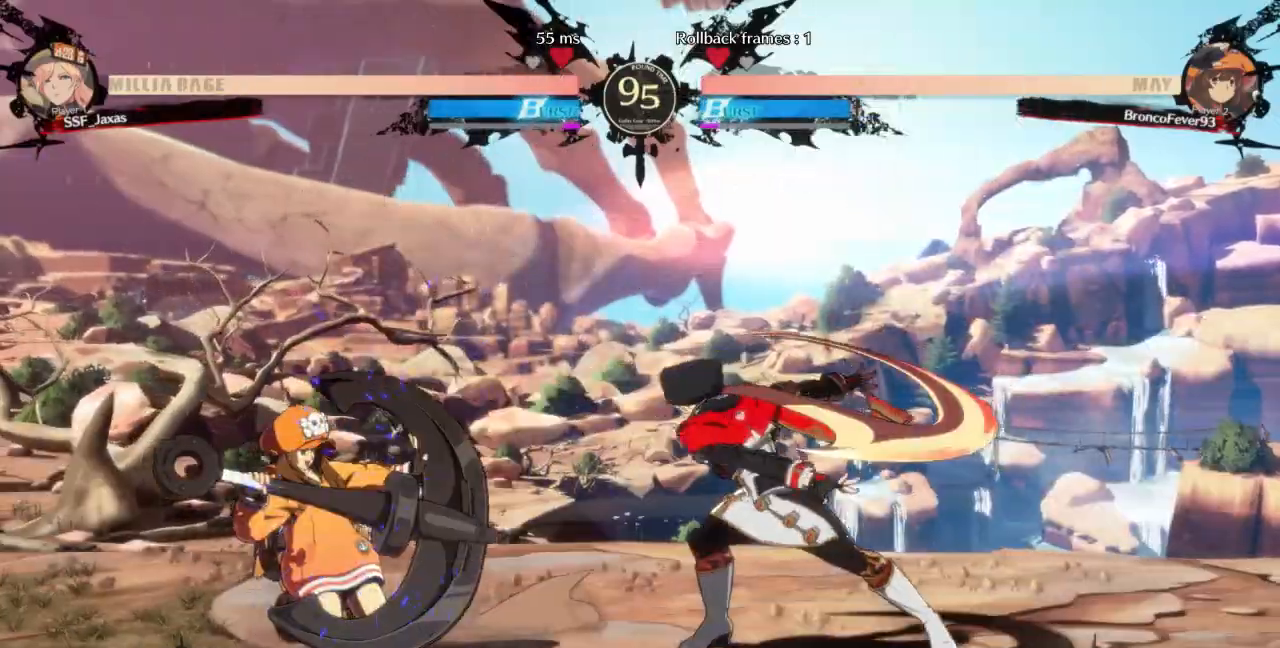
{"dt_ms": 500, "buttons": ["DPAD_LEFT"], "events": [[167, "DPAD_RIGHT", "down"], [233, "DPAD_RIGHT", "up"], [300, "DPAD_RIGHT", "down"], [433, "DPAD_RIGHT", "up"], [467, "DPAD_LEFT", "down"]]}
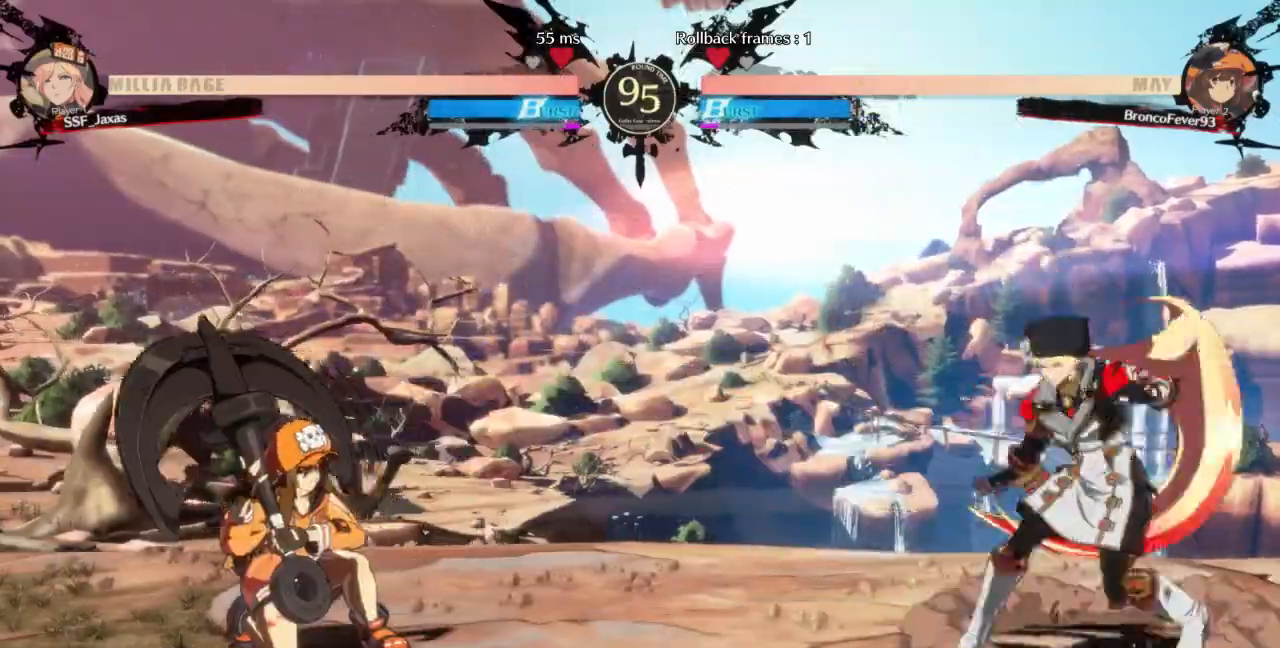
{"dt_ms": 500, "buttons": ["DPAD_RIGHT"], "events": [[167, "DPAD_LEFT", "up"], [200, "DPAD_DOWN", "down"], [200, "DPAD_RIGHT", "down"], [200, "SQUARE", "down"], [200, "TRIANGLE", "down"], [267, "SQUARE", "up"], [267, "TRIANGLE", "up"], [300, "DPAD_DOWN", "up"]]}
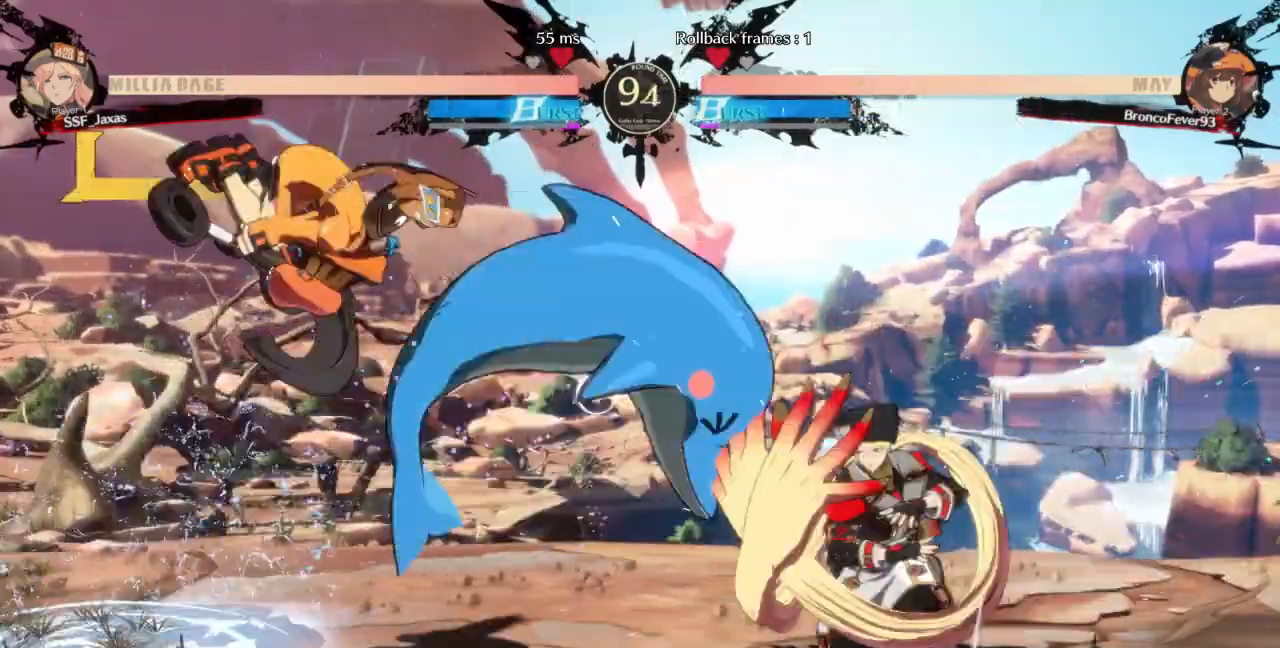
{"dt_ms": 500, "buttons": ["TRIANGLE"], "events": [[300, "DPAD_RIGHT", "up"], [300, "L1", "down"], [400, "L1", "up"], [433, "TRIANGLE", "down"]]}
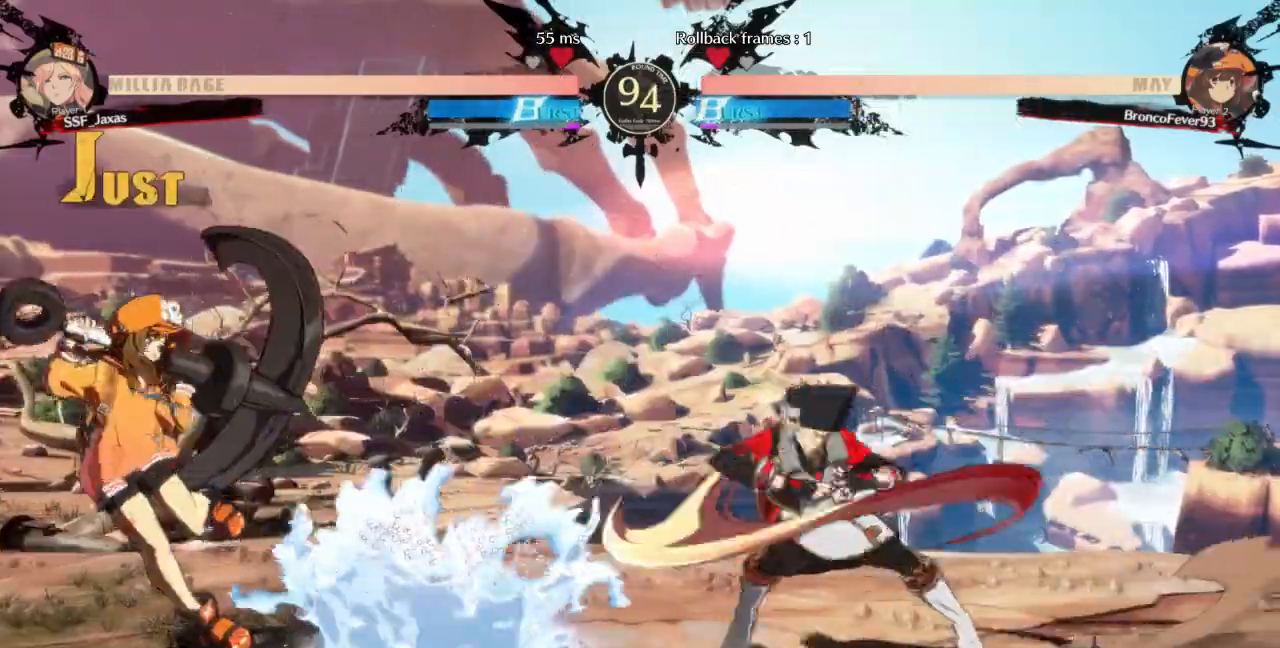
{"dt_ms": 500, "buttons": ["DPAD_RIGHT"], "events": [[67, "DPAD_DOWN", "down"], [100, "TRIANGLE", "up"], [167, "DPAD_LEFT", "down"], [200, "DPAD_DOWN", "up"], [267, "DPAD_LEFT", "up"], [300, "DPAD_RIGHT", "down"]]}
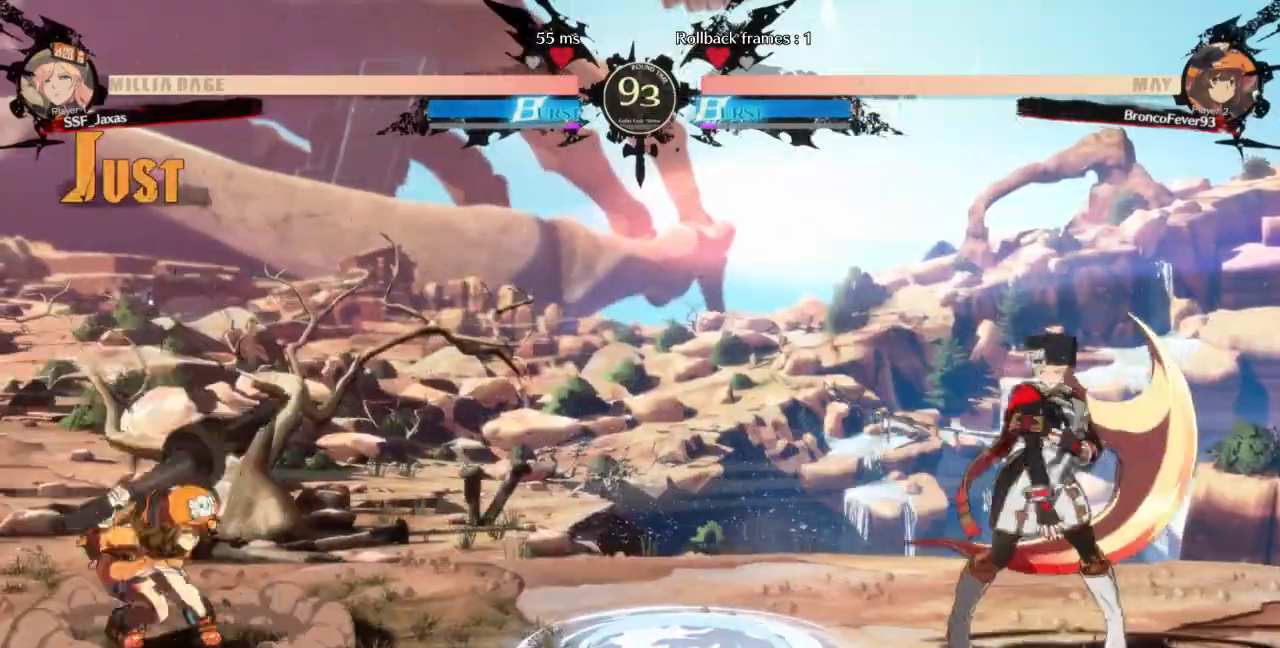
{"dt_ms": 500, "buttons": ["DPAD_RIGHT"], "events": [[167, "DPAD_RIGHT", "up"], [200, "L1", "down"], [333, "DPAD_RIGHT", "down"], [367, "DPAD_DOWN", "down"], [367, "L1", "up"], [367, "SQUARE", "down"], [367, "TRIANGLE", "down"], [433, "SQUARE", "up"], [433, "TRIANGLE", "up"], [500, "DPAD_DOWN", "up"]]}
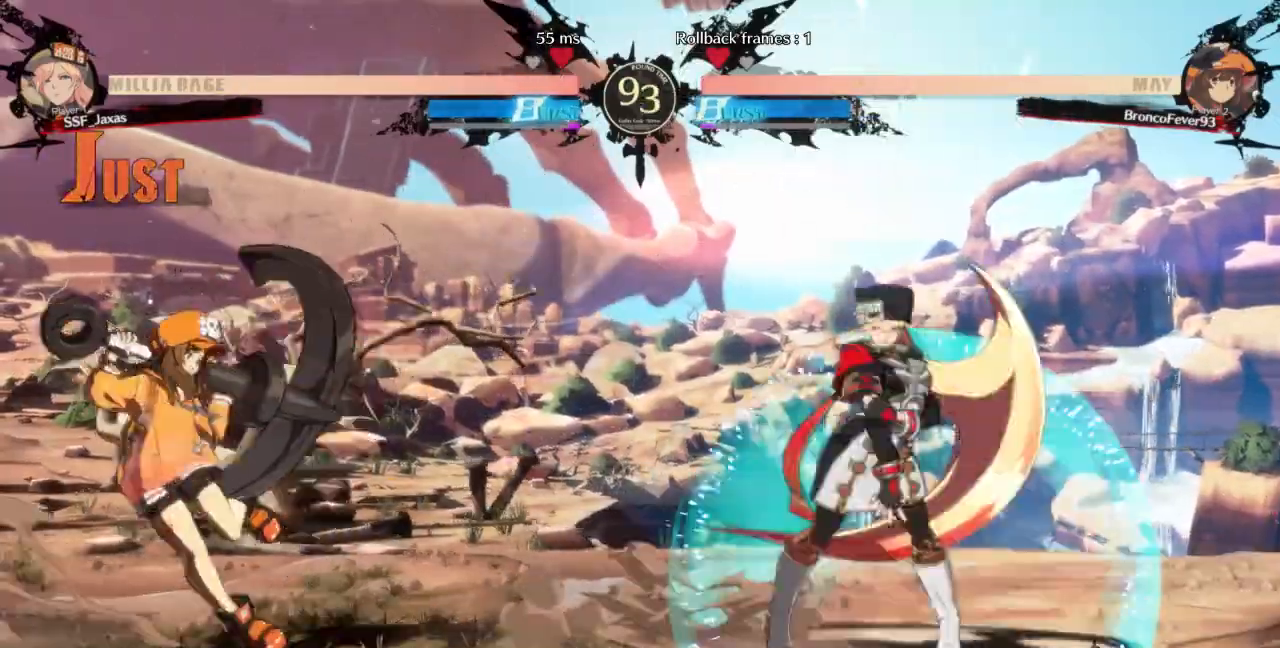
{"dt_ms": 500, "buttons": ["L1"]}
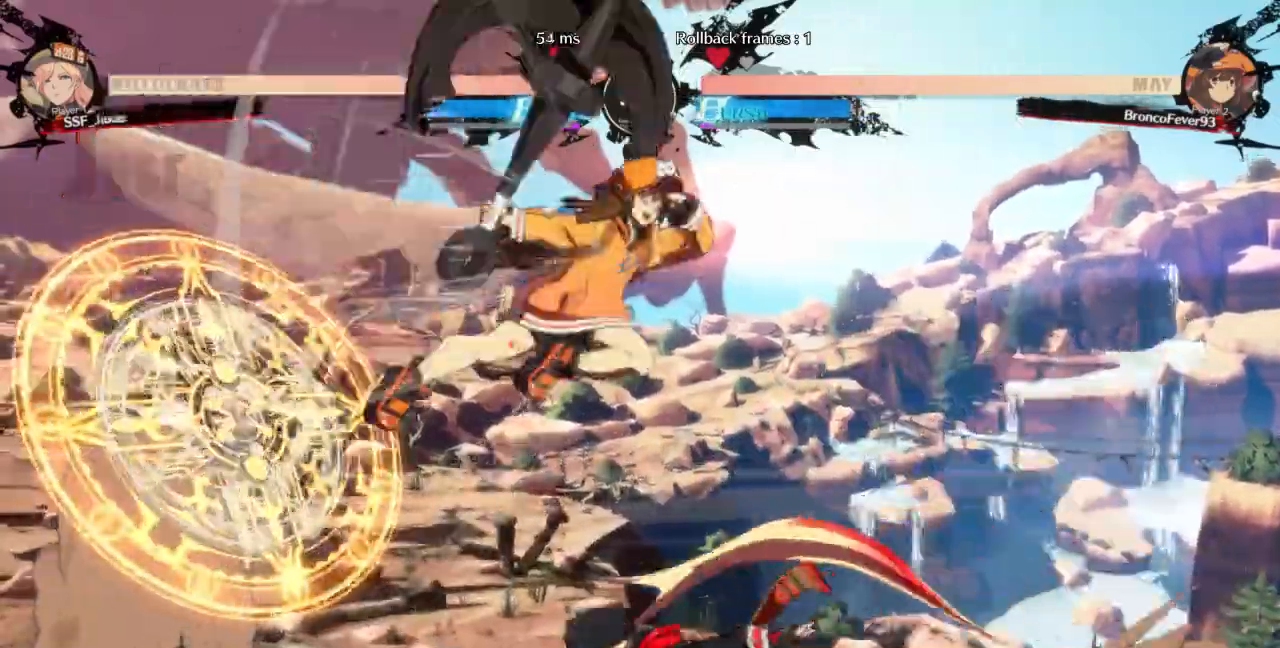
{"dt_ms": 1000, "buttons": ["DPAD_RIGHT"]}
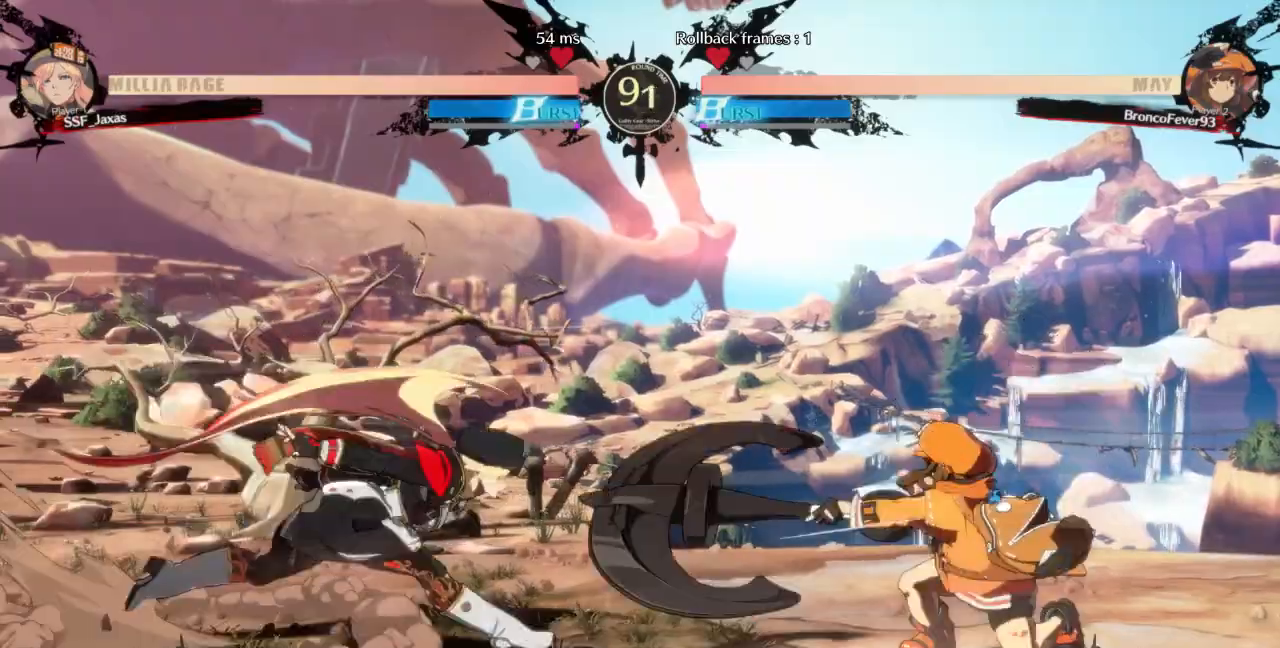
{"dt_ms": 500, "buttons": [], "events": [[33, "DPAD_RIGHT", "up"], [67, "DPAD_LEFT", "down"], [67, "SQUARE", "down"], [67, "TRIANGLE", "down"], [133, "SQUARE", "up"], [133, "TRIANGLE", "up"], [333, "DPAD_LEFT", "up"], [400, "DPAD_UP", "down"], [433, "L1", "down"], [500, "DPAD_UP", "up"], [500, "L1", "up"]]}
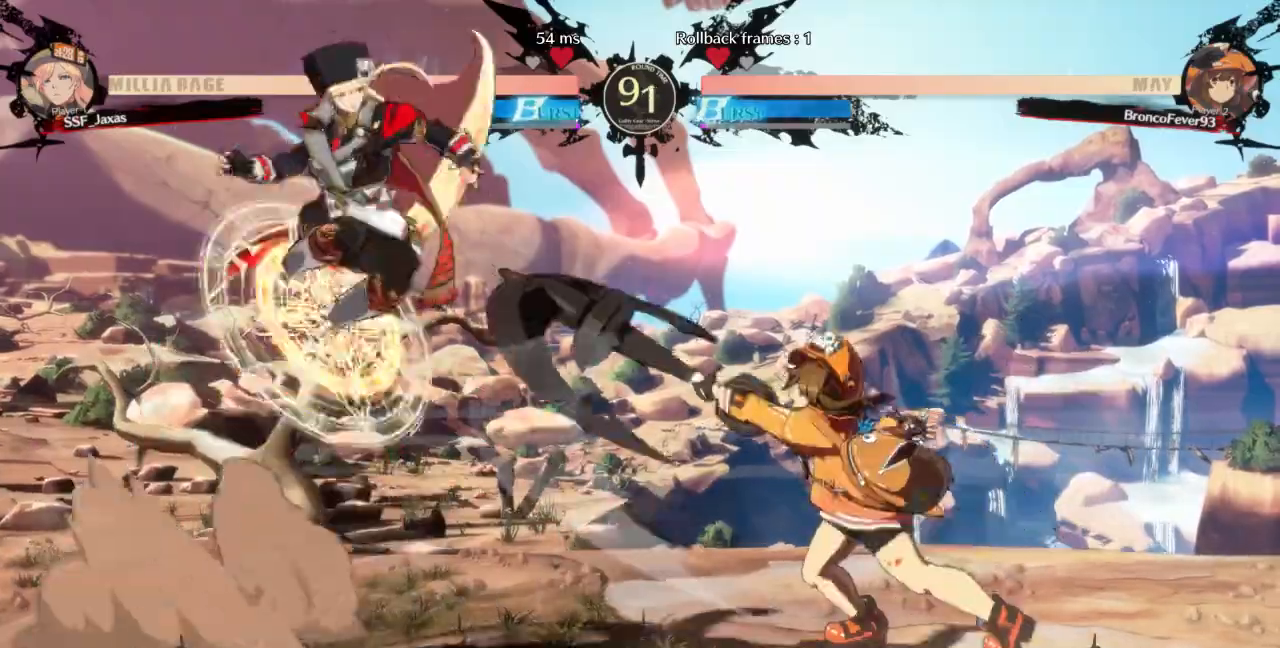
{"dt_ms": 500, "buttons": ["DPAD_LEFT"], "events": [[367, "TRIANGLE", "down"], [467, "DPAD_LEFT", "down"], [467, "TRIANGLE", "up"]]}
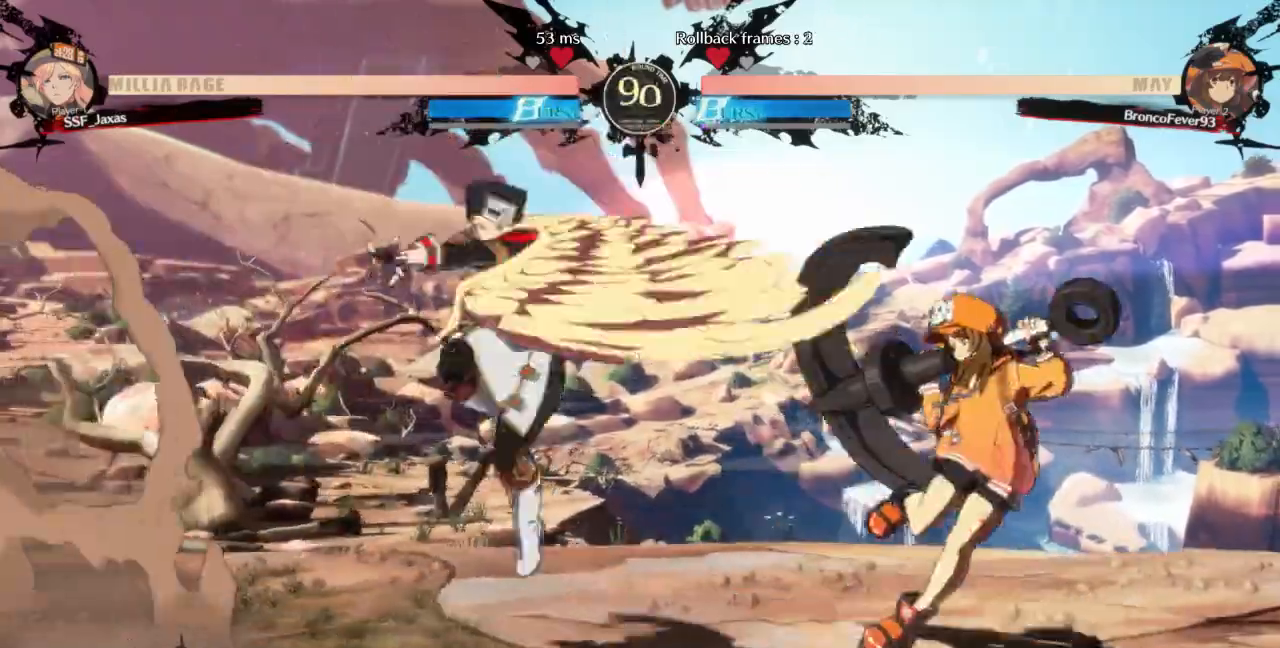
{"dt_ms": 1000, "buttons": ["DPAD_LEFT"]}
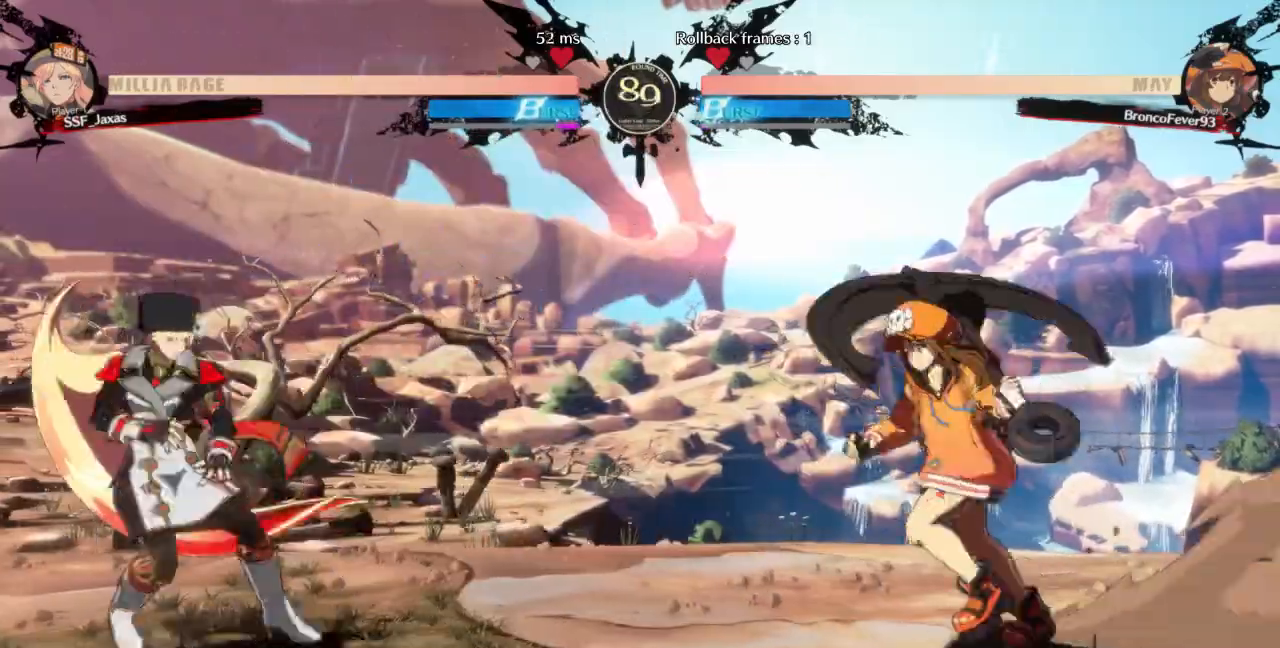
{"dt_ms": 500, "buttons": ["DPAD_LEFT"], "events": [[133, "DPAD_LEFT", "up"], [367, "DPAD_LEFT", "down"]]}
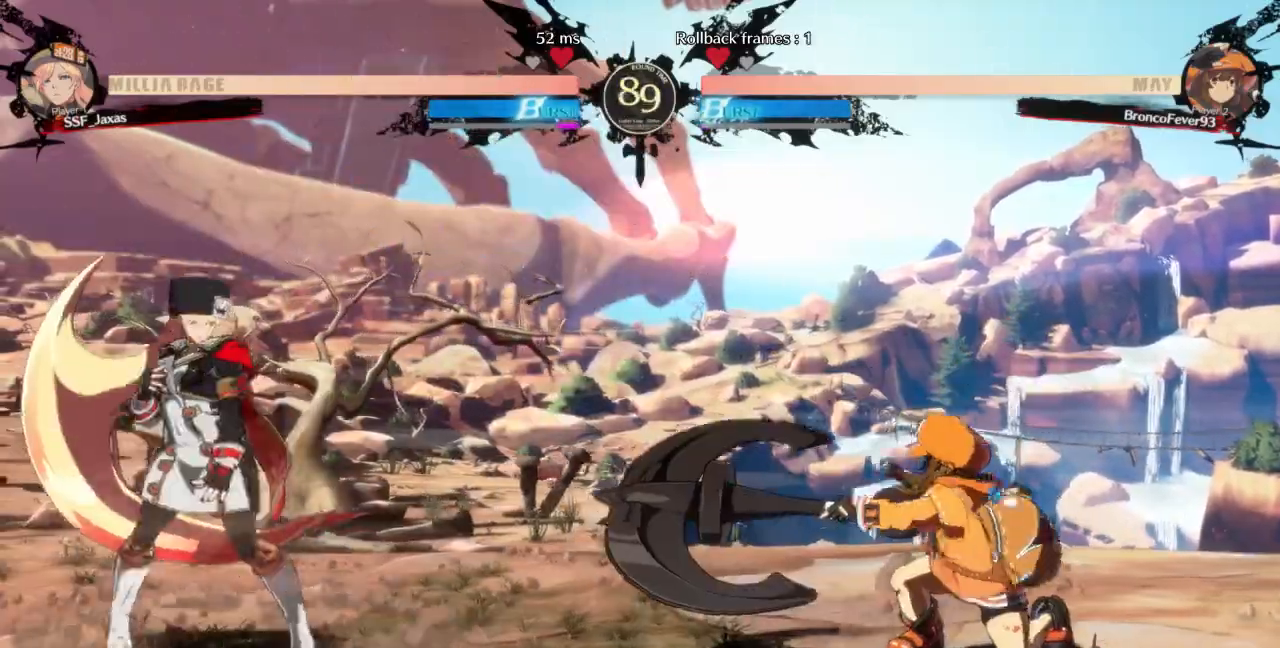
{"dt_ms": 500, "buttons": ["DPAD_RIGHT"]}
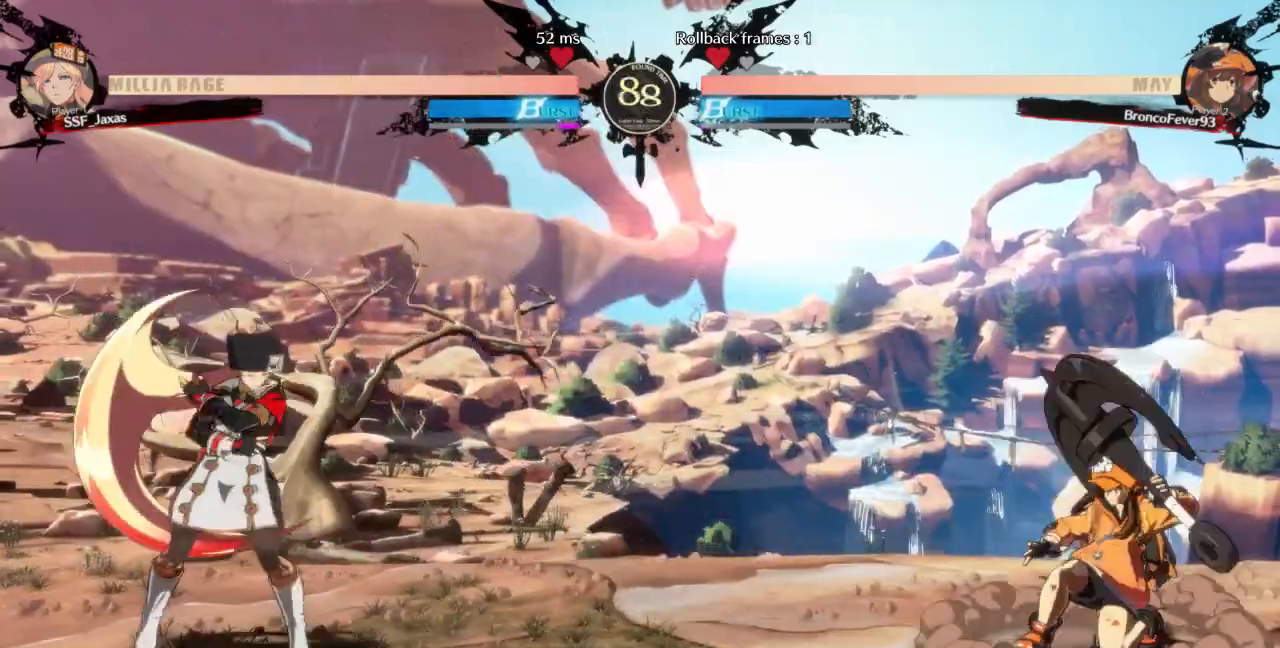
{"dt_ms": 500, "buttons": []}
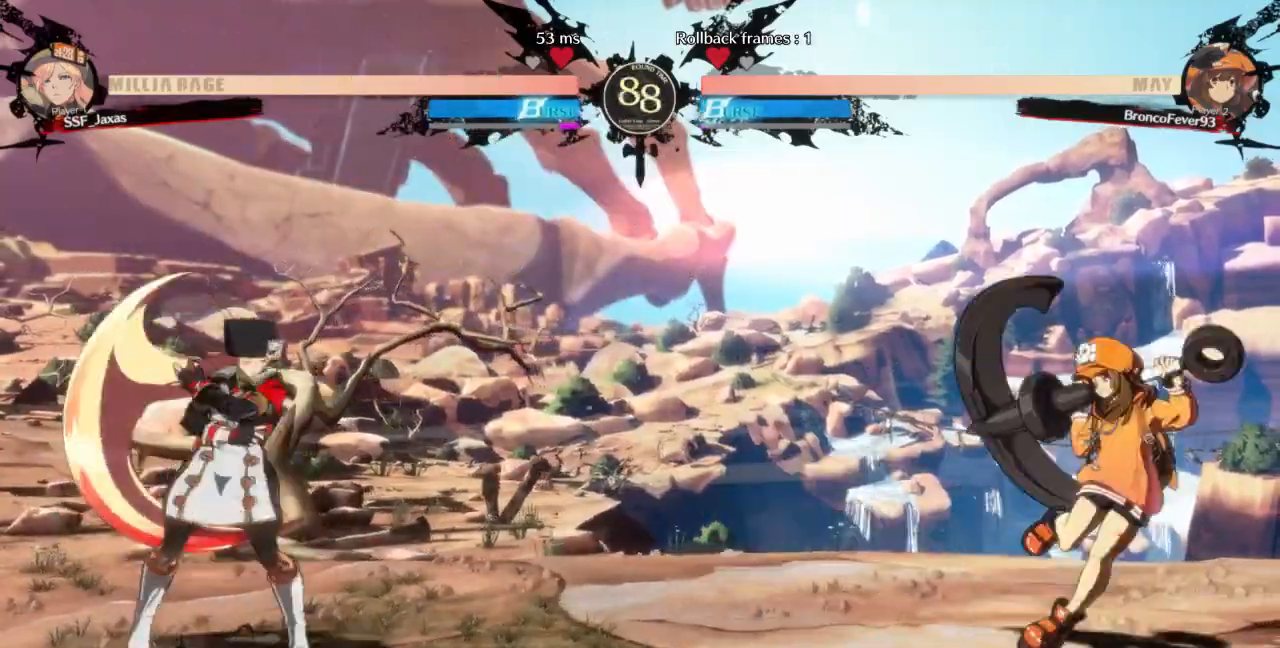
{"dt_ms": 500, "buttons": ["DPAD_LEFT"], "events": [[67, "DPAD_RIGHT", "down"], [133, "DPAD_LEFT", "down"], [167, "DPAD_RIGHT", "up"], [167, "SQUARE", "down"], [167, "TRIANGLE", "down"], [233, "SQUARE", "up"], [233, "TRIANGLE", "up"]]}
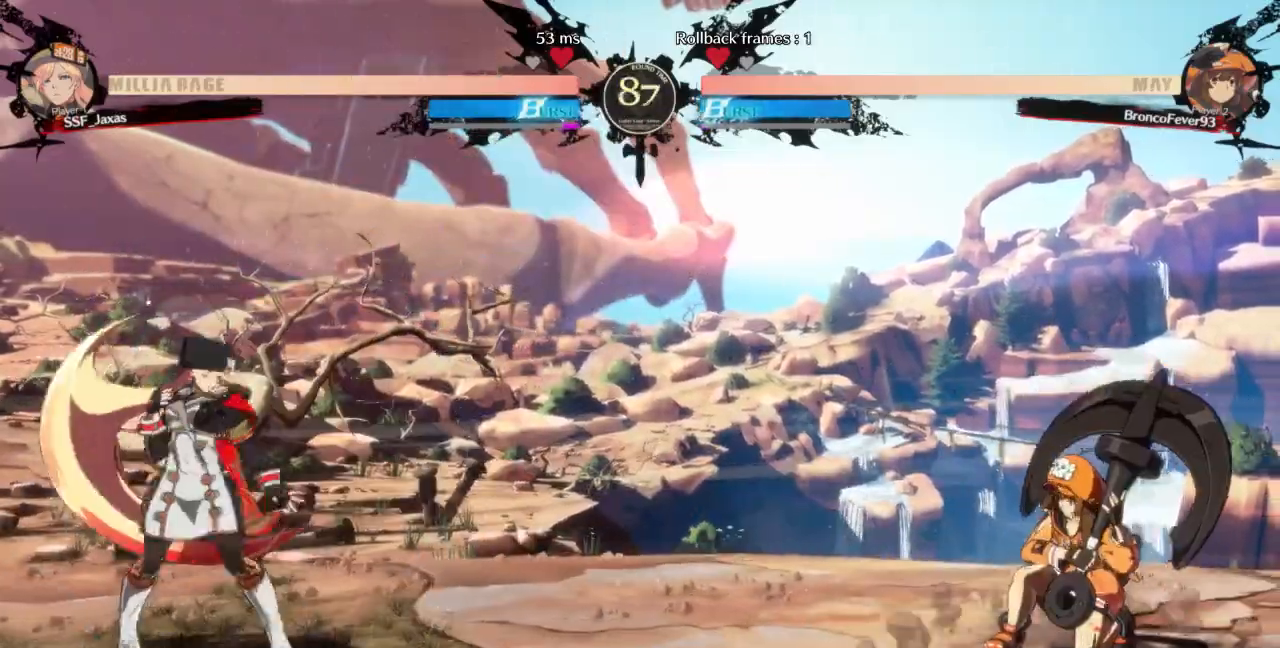
{"dt_ms": 500, "buttons": ["DPAD_LEFT"], "events": [[67, "DPAD_DOWN", "down"], [100, "DPAD_LEFT", "up"], [133, "DPAD_RIGHT", "down"], [200, "DPAD_DOWN", "up"], [267, "DPAD_RIGHT", "up"], [333, "DPAD_LEFT", "down"]]}
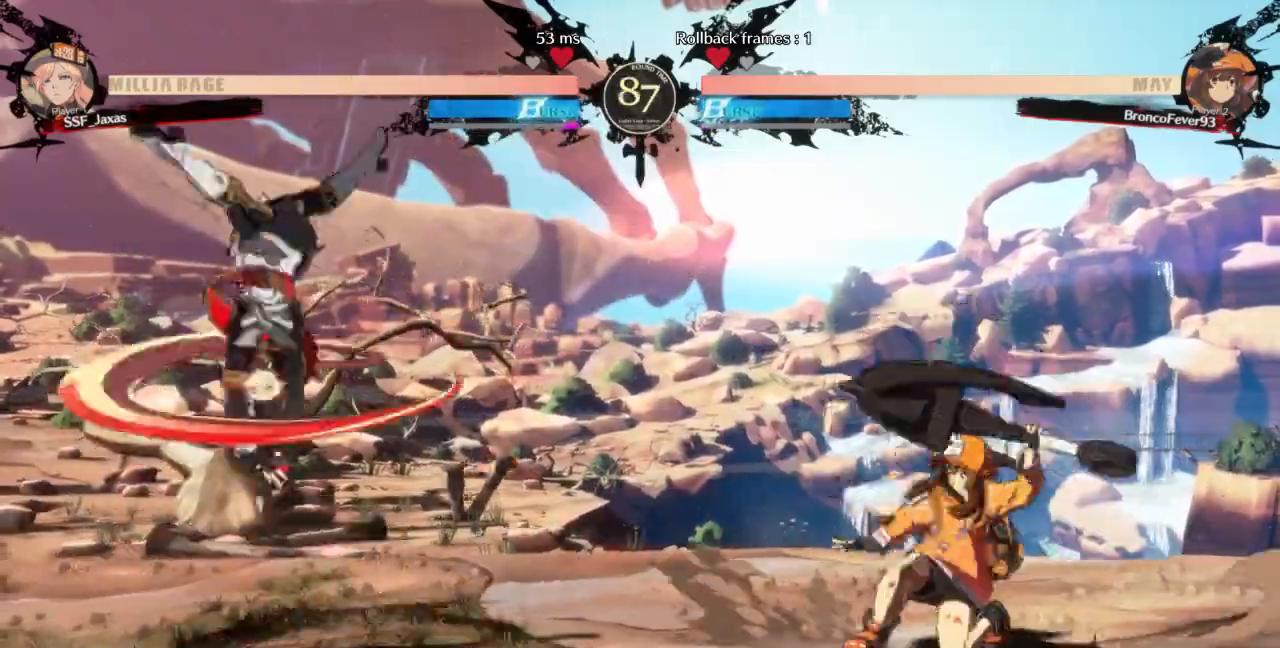
{"dt_ms": 500, "buttons": [], "events": [[367, "DPAD_LEFT", "up"]]}
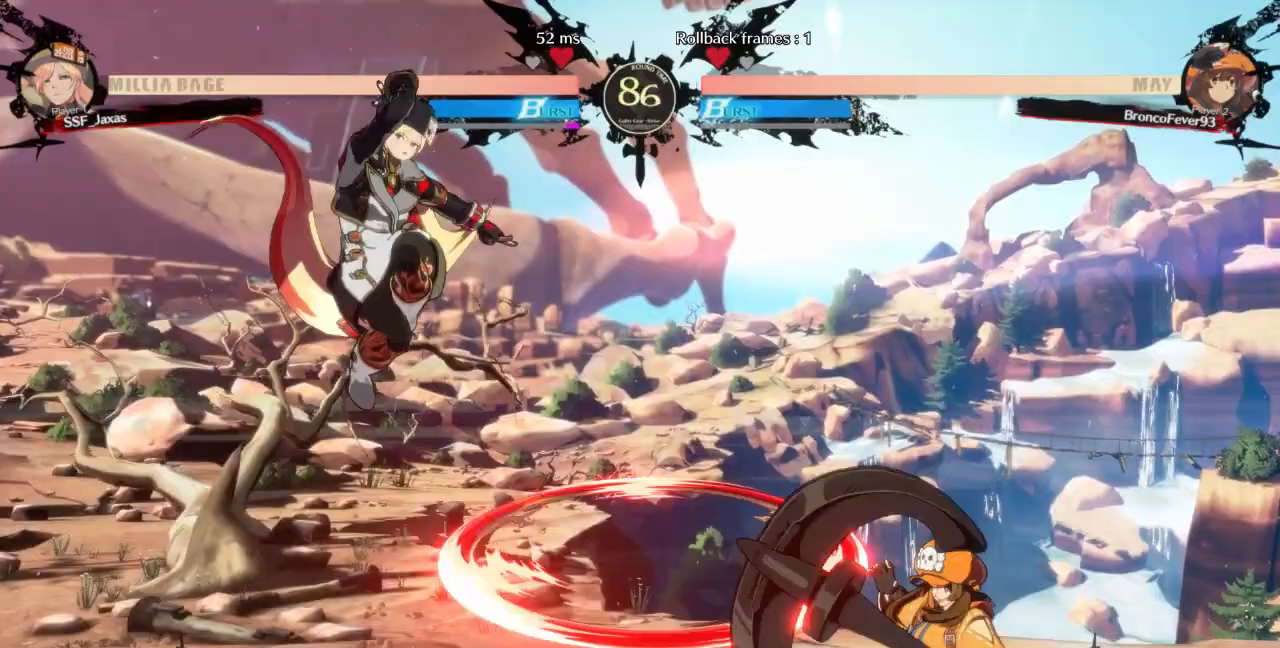
{"dt_ms": 500, "buttons": ["DPAD_LEFT"], "events": [[100, "DPAD_UP", "down"], [200, "DPAD_UP", "up"], [200, "L1", "down"], [233, "L1", "up"], [367, "DPAD_LEFT", "down"]]}
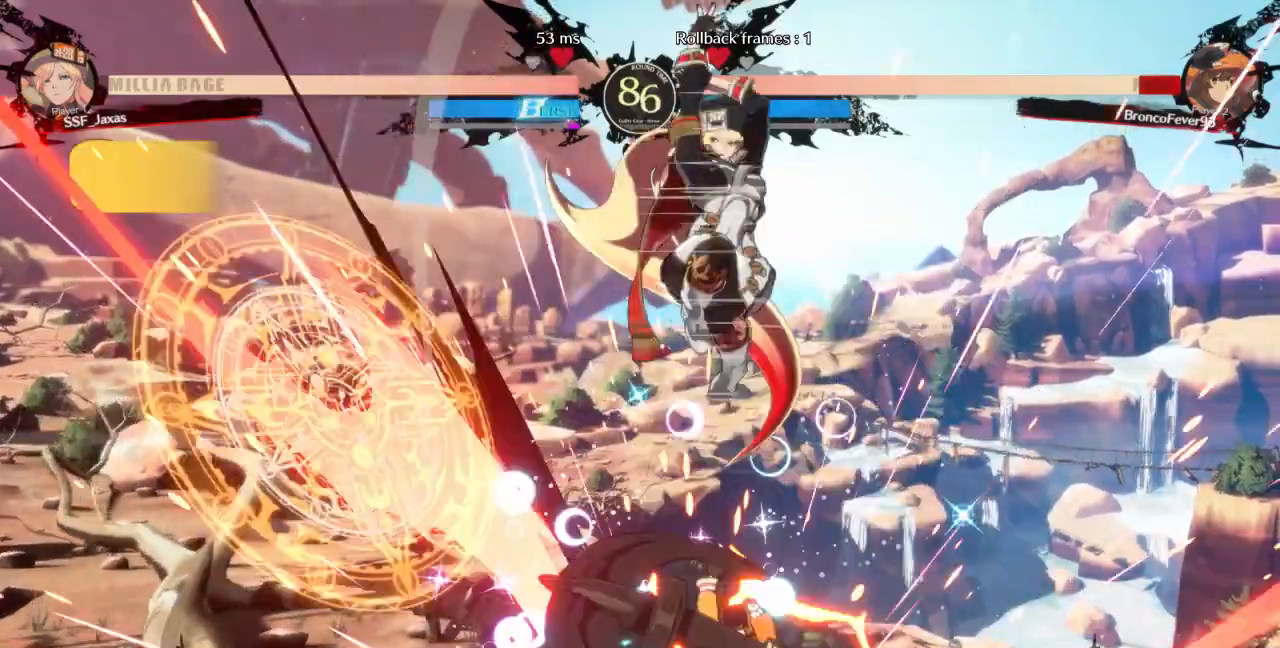
{"dt_ms": 500, "buttons": []}